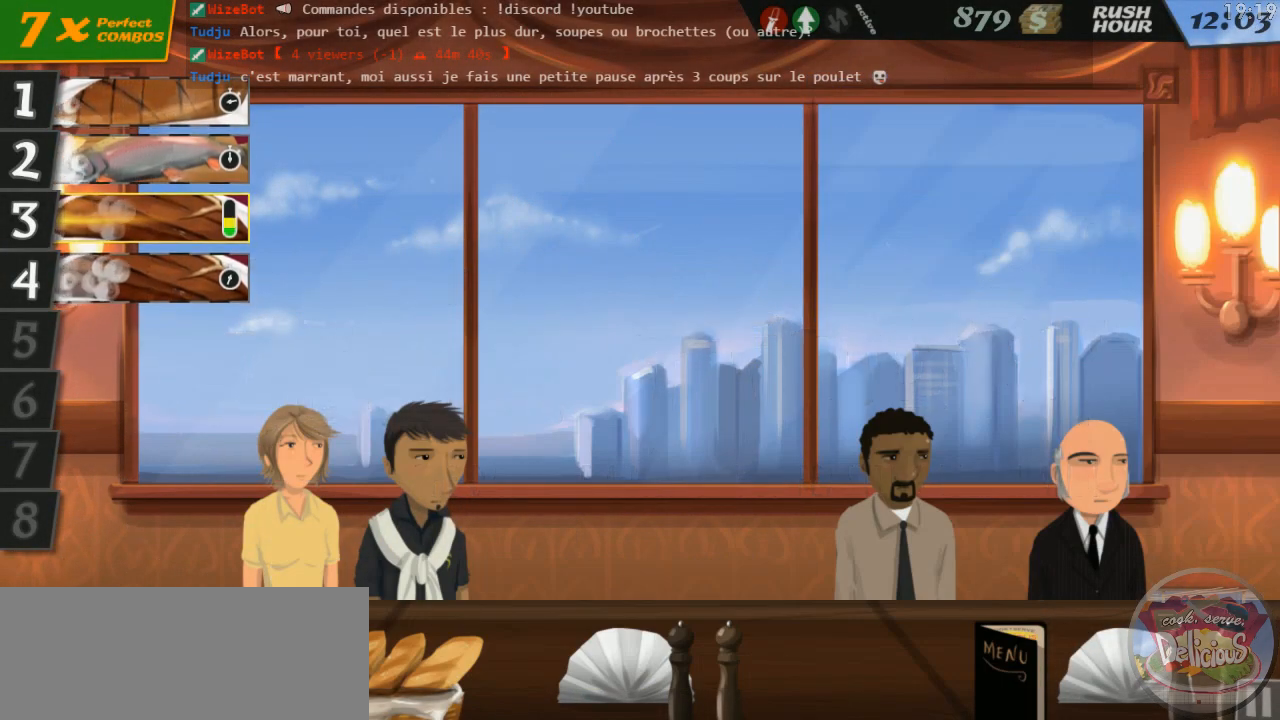
Gameplay with keyboard; each line is a JSON object with the keys held at the frame after it. "events" lists presses ("down") and releases ("up") of "0", "1", "2", "3", "4", "5", "6", "7", "8", "9", "a", "alt_l", "alt_r", "b", "backslash", "backspace", "c", "caps_lock", "comma", "ctrl_l", "ctrl_r", "d", "down", "e", "equals", "escape", "f", "f1", "f10", "f11", "f12", "f2", "f3", "f4", "f5", "f6", "f7", "f8", "f9", "g", "h", "i", "j", "k", "l", "lbracket", "left", "m", "minus", "n", "o", "p", "q", "quote", "r", "rbracket", "return", "right", "s", "shift_l", "shift_r", "space", "super", "t", "tab", "tilde", "u", "up", "v", "w", "x", "y" and "z" between this image and that frame as [ms after this image, input, new state], when the widget could be followed in between. No other keys are recorded. Mouse input is not recorded.
{"keys": [], "events": [[250, "3", "down"], [334, "3", "up"]]}
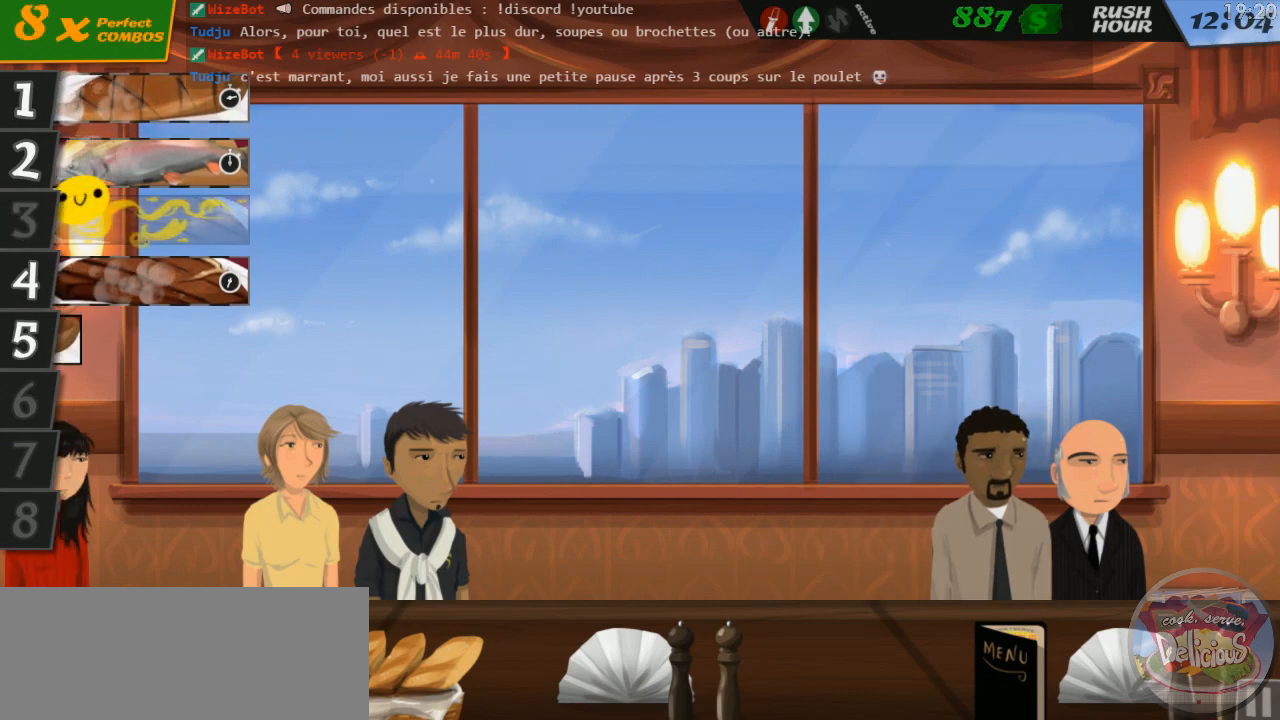
{"keys": [], "events": []}
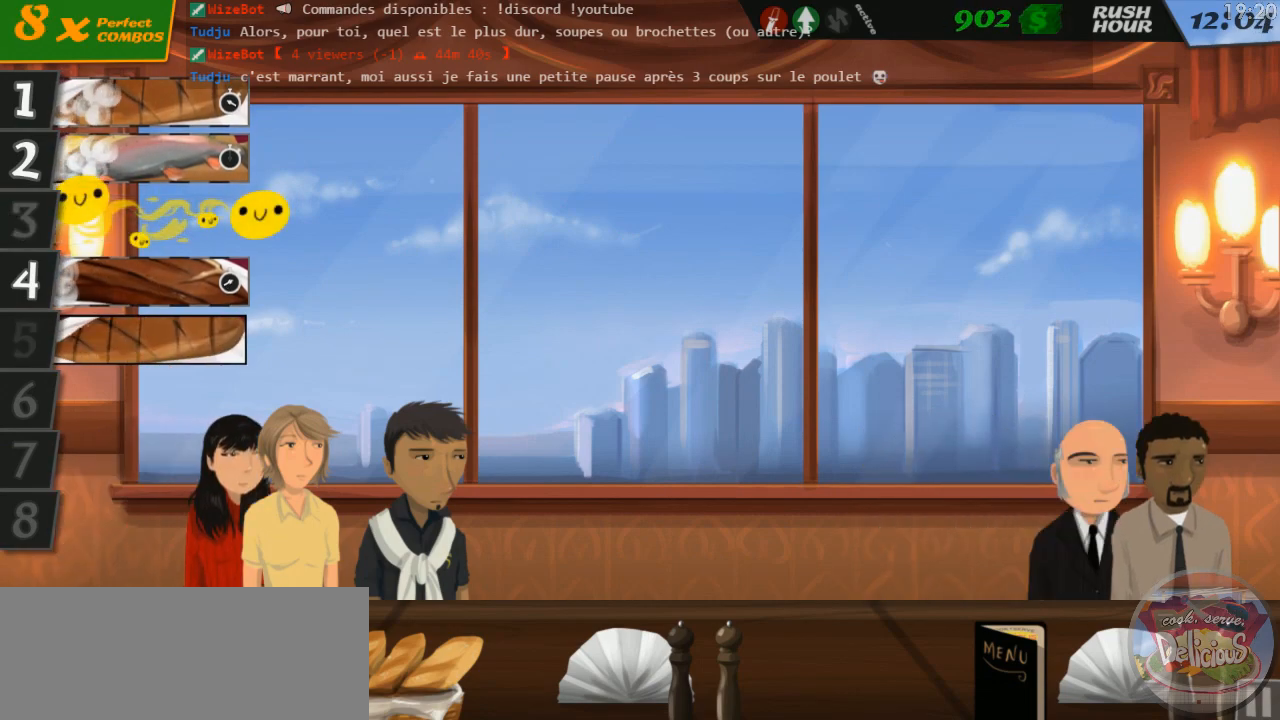
{"keys": ["5"], "events": [[500, "5", "down"]]}
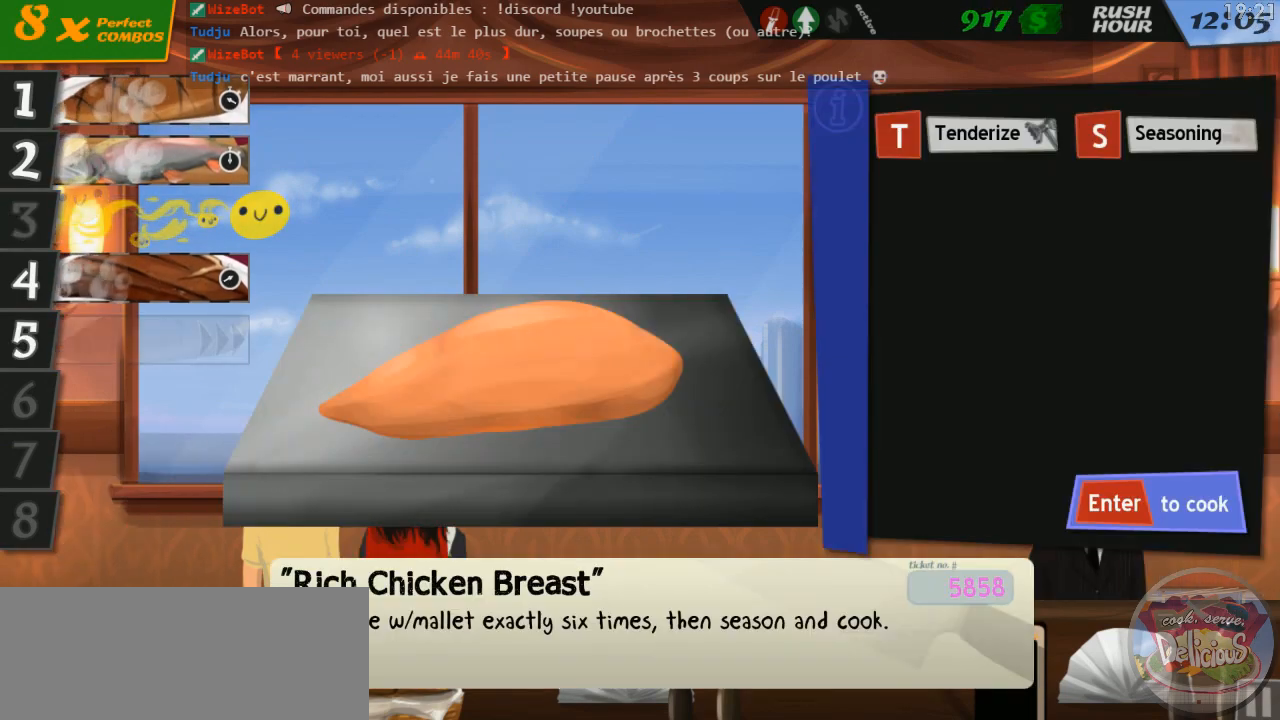
{"keys": [], "events": [[84, "5", "up"], [384, "t", "down"], [484, "t", "up"]]}
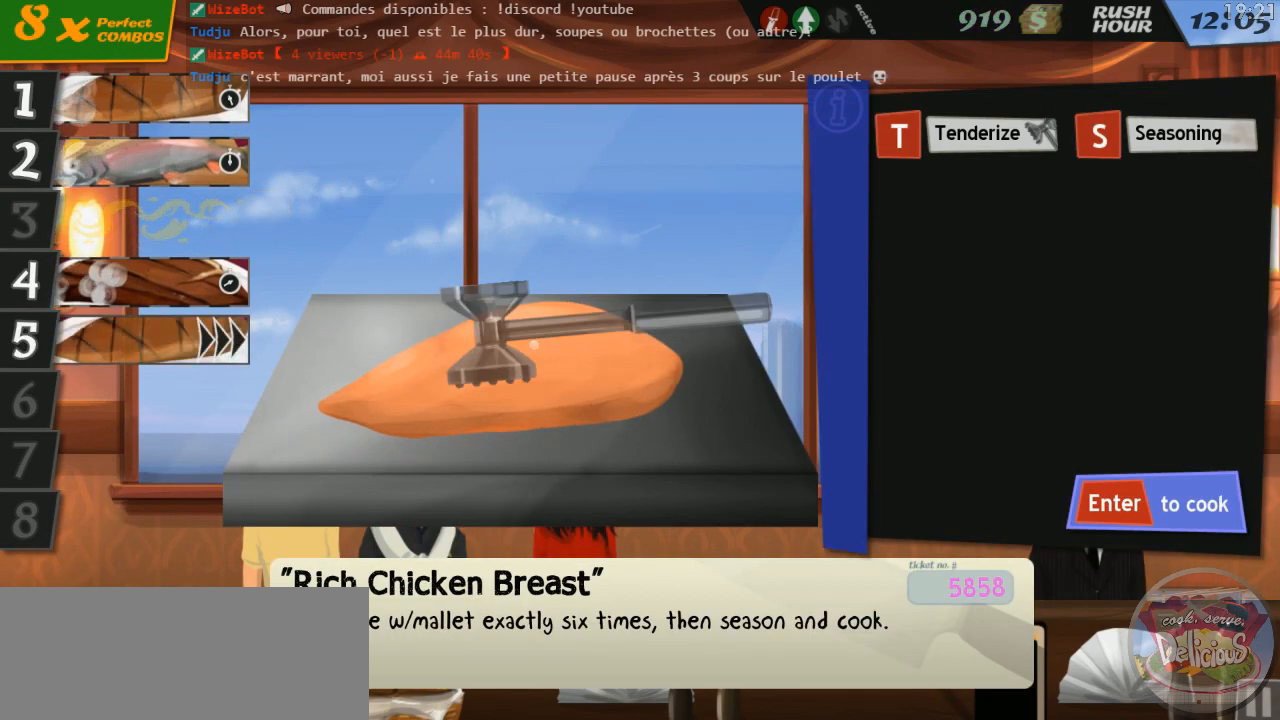
{"keys": [], "events": [[67, "t", "down"], [150, "t", "up"], [234, "t", "down"], [317, "t", "up"]]}
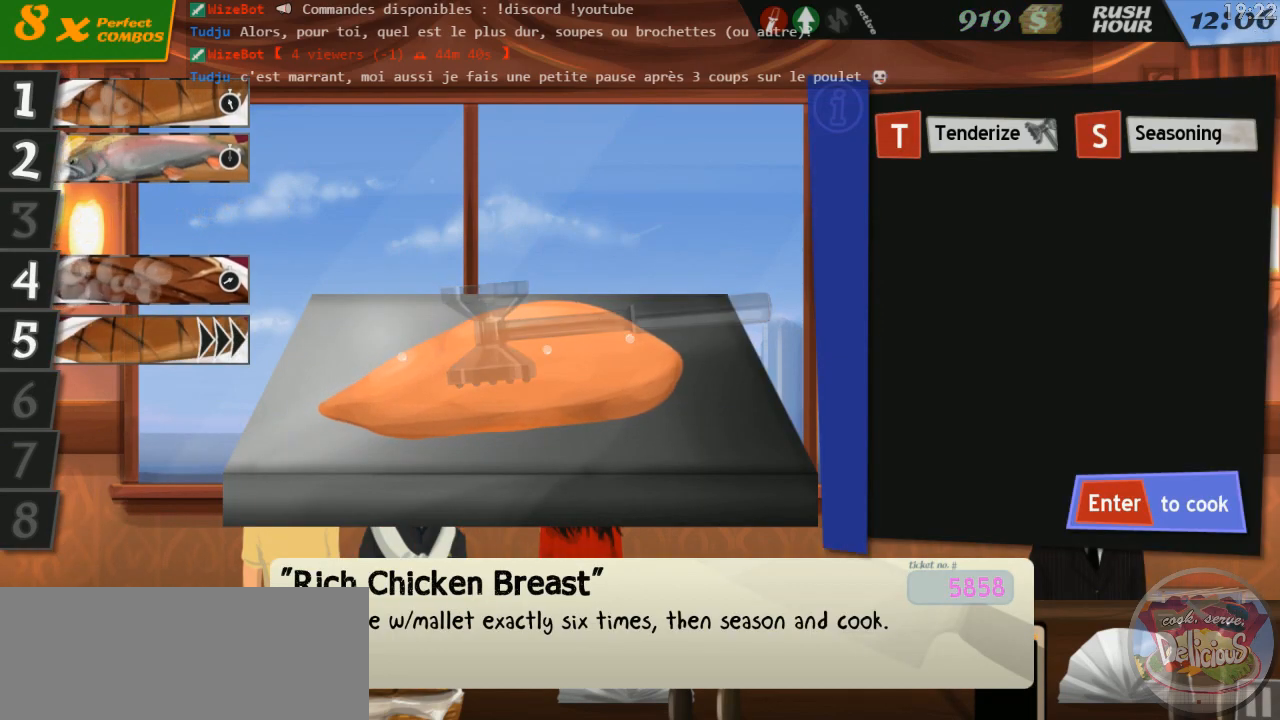
{"keys": [], "events": [[84, "t", "down"], [167, "t", "up"], [250, "t", "down"], [317, "t", "up"], [400, "t", "down"], [500, "t", "up"]]}
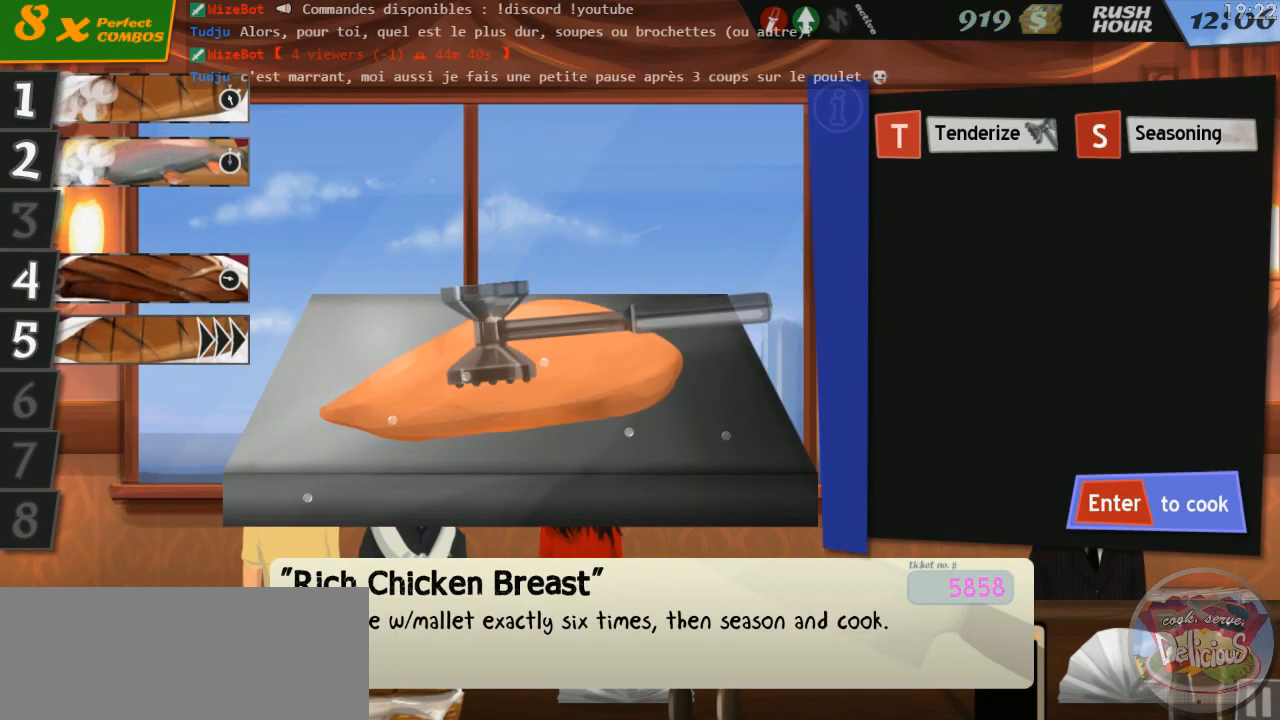
{"keys": [], "events": [[167, "s", "down"], [250, "s", "up"], [417, "return", "down"], [484, "return", "up"]]}
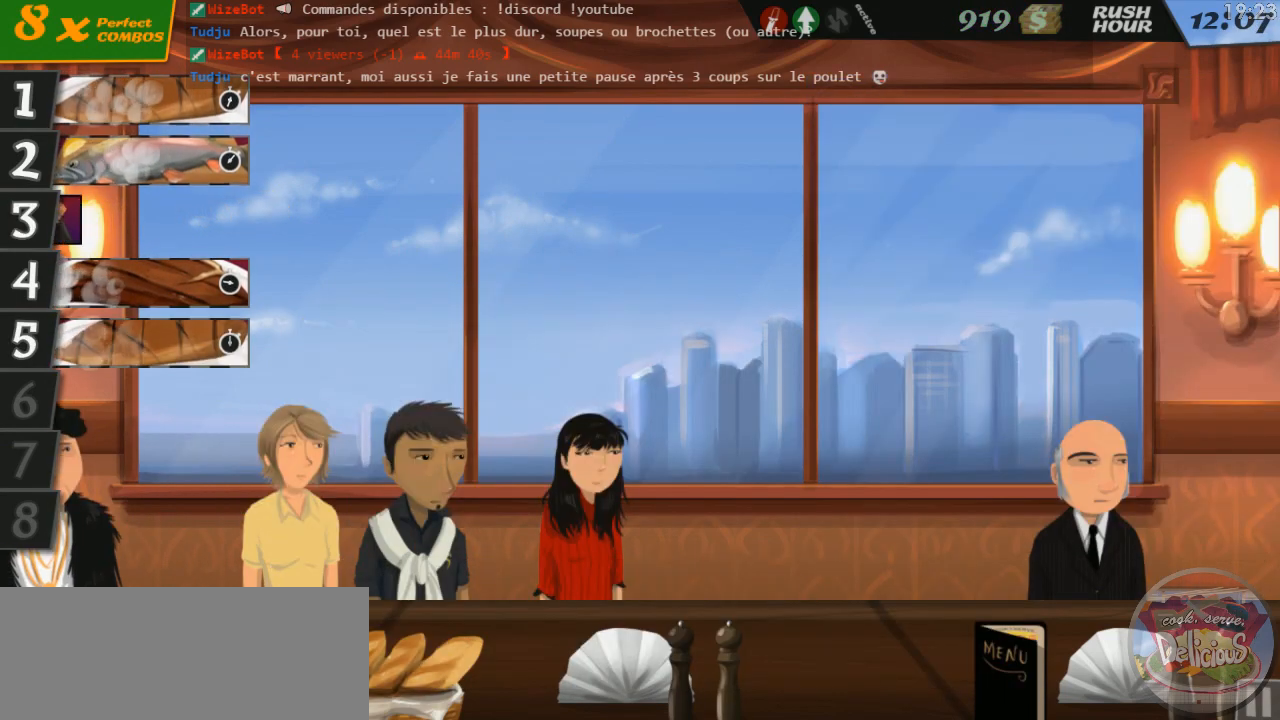
{"keys": [], "events": []}
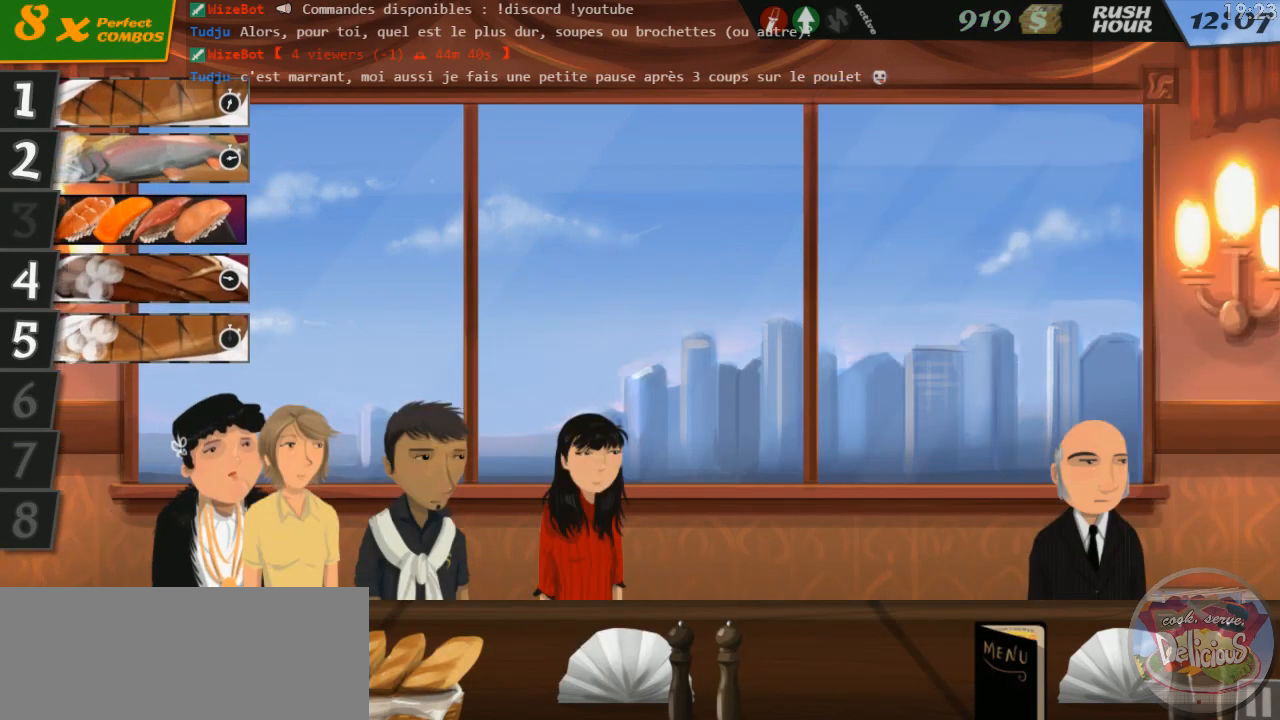
{"keys": [], "events": [[350, "3", "down"], [400, "3", "up"]]}
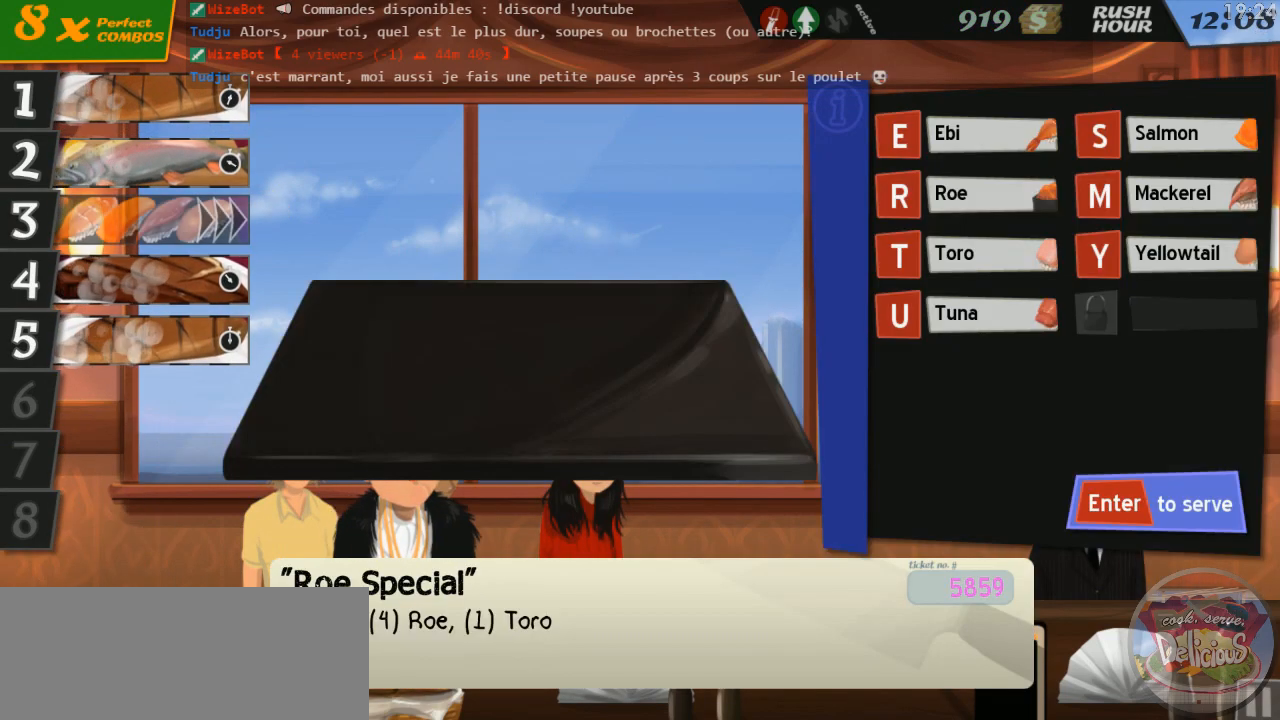
{"keys": [], "events": []}
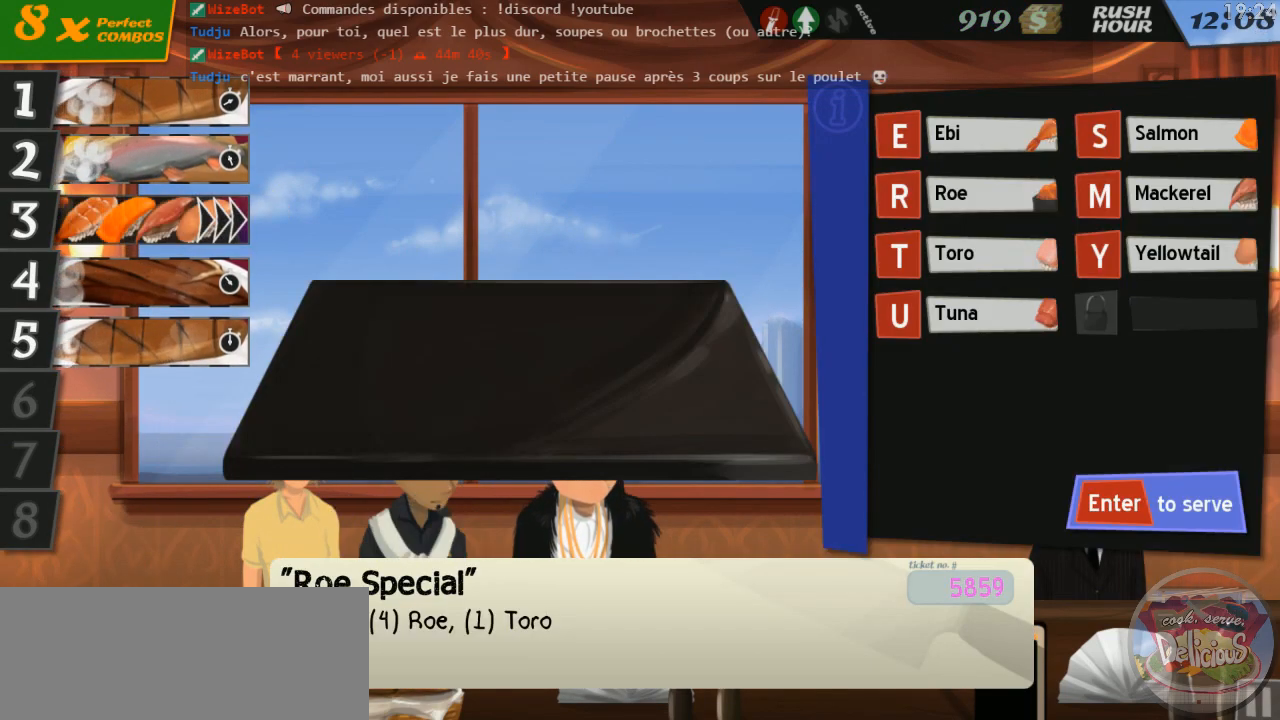
{"keys": [], "events": []}
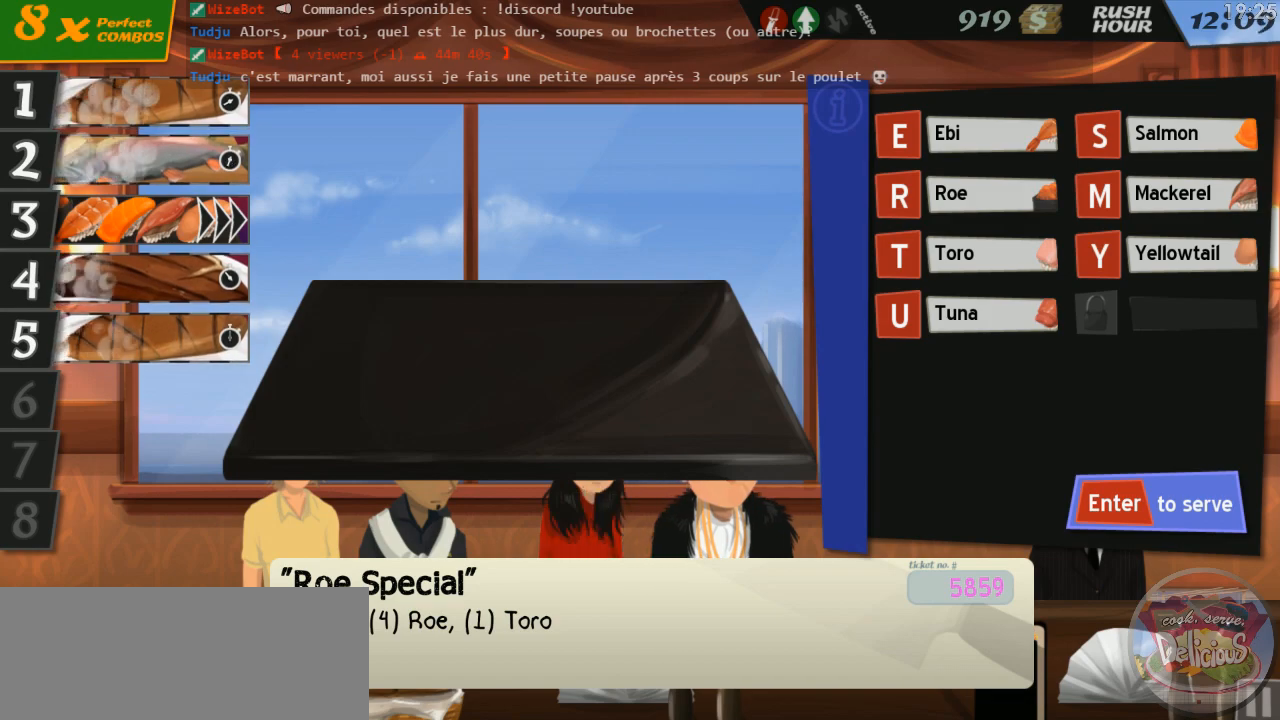
{"keys": [], "events": [[50, "e", "down"], [134, "e", "up"], [234, "e", "down"], [300, "e", "up"]]}
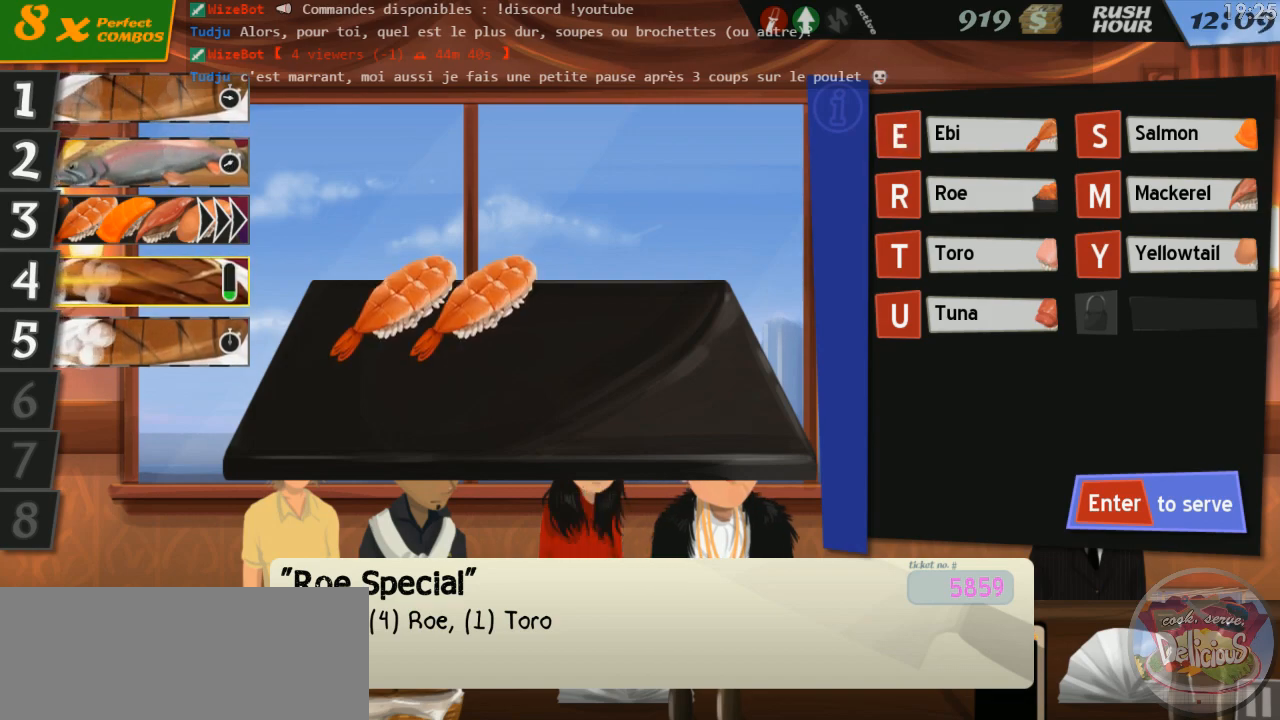
{"keys": [], "events": [[434, "e", "down"], [500, "e", "up"]]}
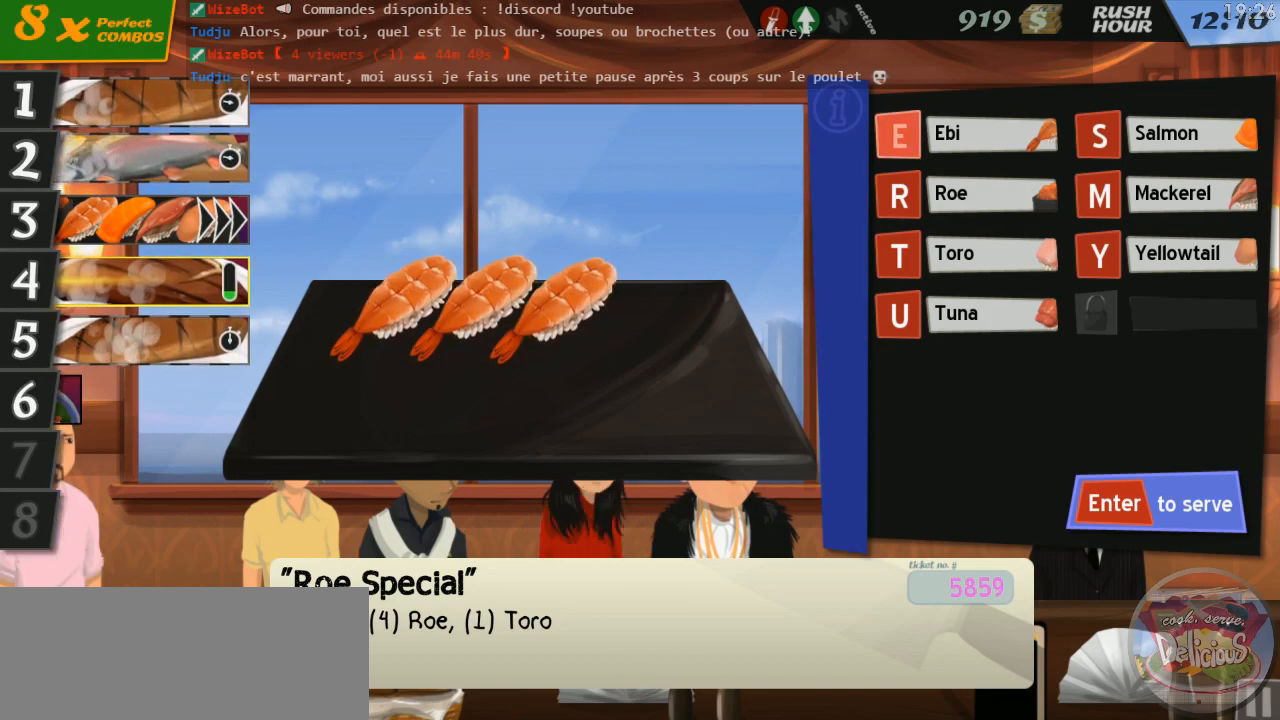
{"keys": [], "events": [[350, "r", "down"], [434, "r", "up"]]}